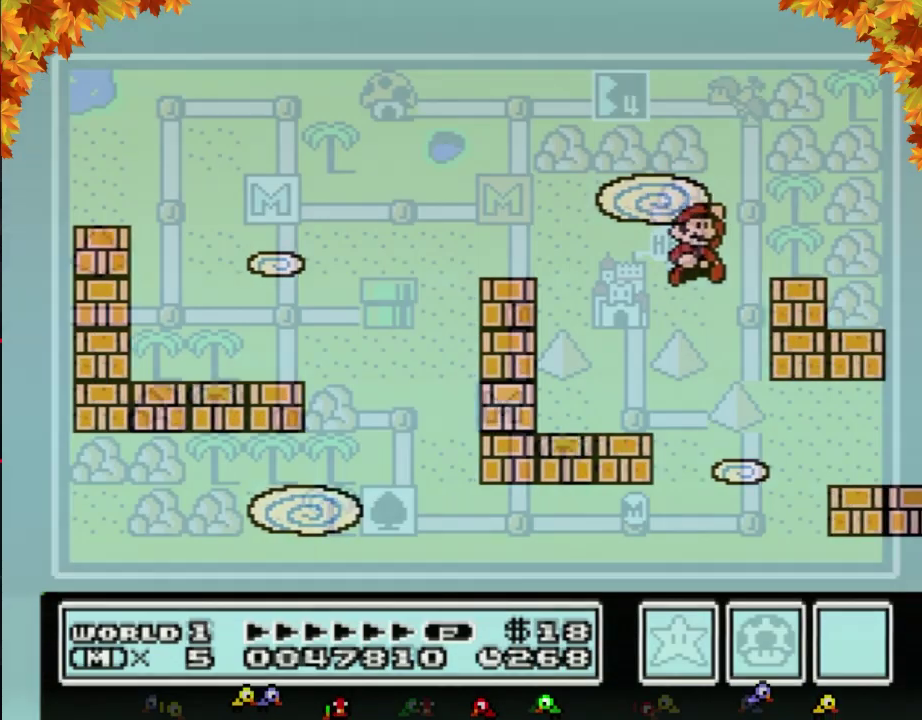
Gameplay with a controller (Nintendo layout); each line is a JSON object with the inputs held at the frame after it. "events" lists button and stick changes between this image and that frame as [ms after this image, input, new state], when the widget could be followed in between. Not read: L3 R3.
{"buttons": [], "events": [[233, "A", "up"], [300, "B", "up"], [483, "DPAD_RIGHT", "up"]]}
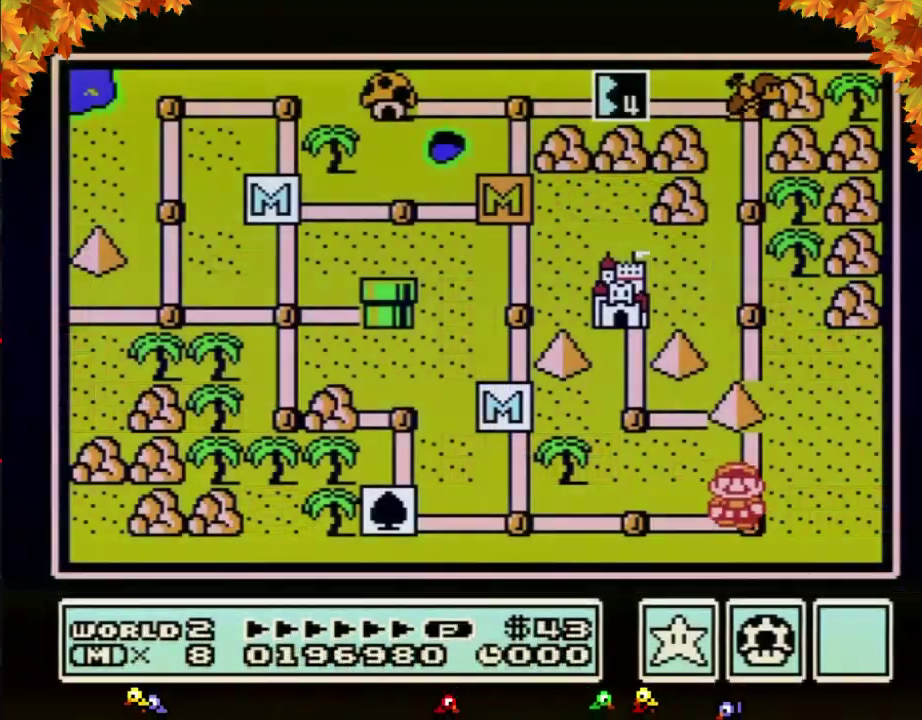
{"buttons": ["DPAD_UP"], "events": [[100, "DPAD_UP", "down"]]}
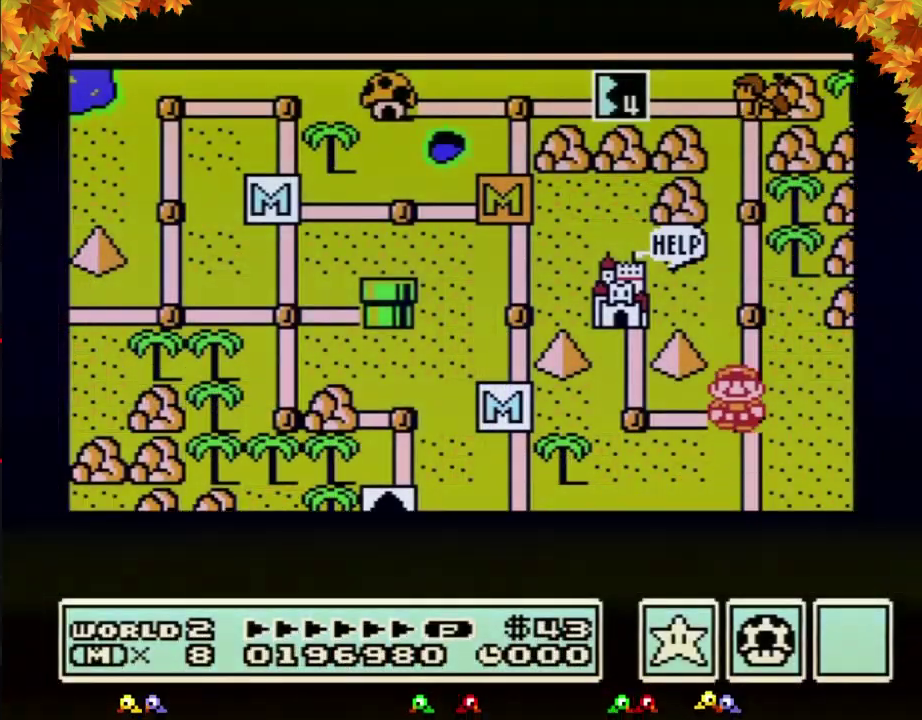
{"buttons": ["DPAD_UP"], "events": []}
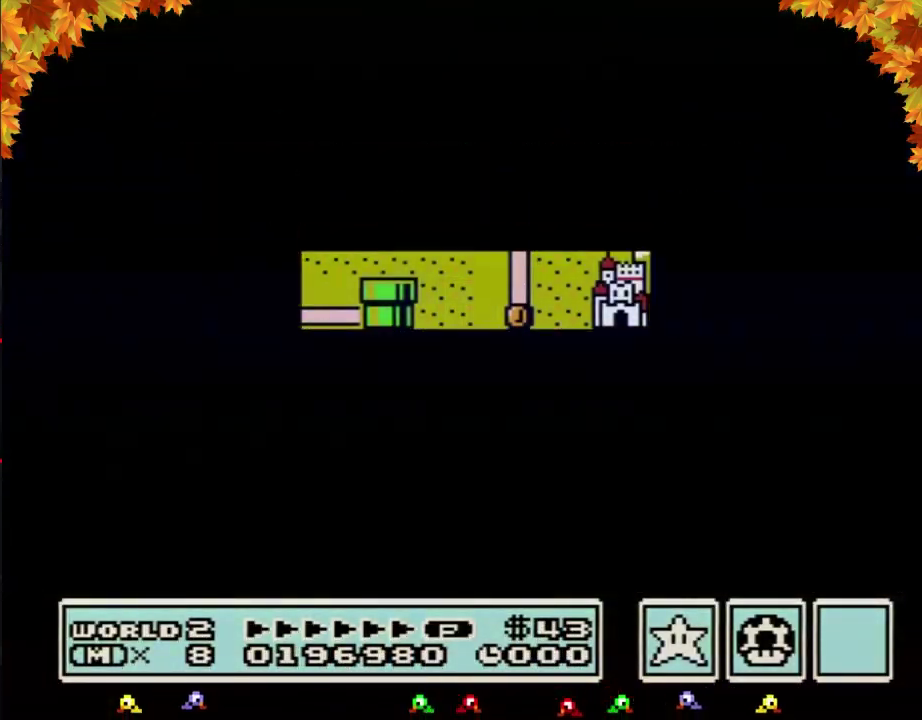
{"buttons": ["B", "DPAD_RIGHT"], "events": [[417, "DPAD_UP", "up"], [483, "B", "down"], [483, "DPAD_RIGHT", "down"]]}
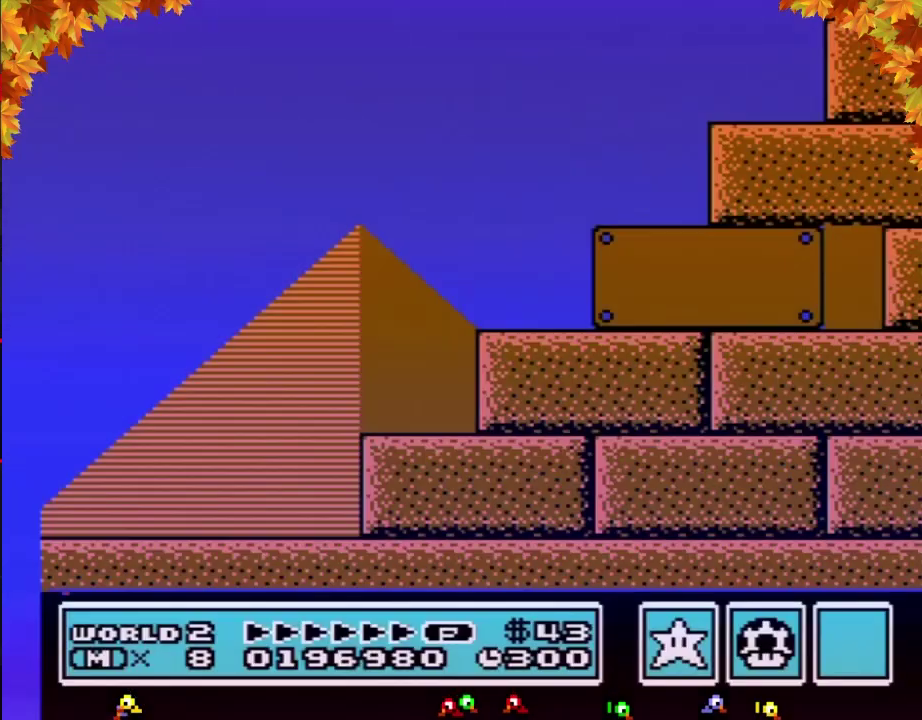
{"buttons": ["B", "DPAD_RIGHT"], "events": []}
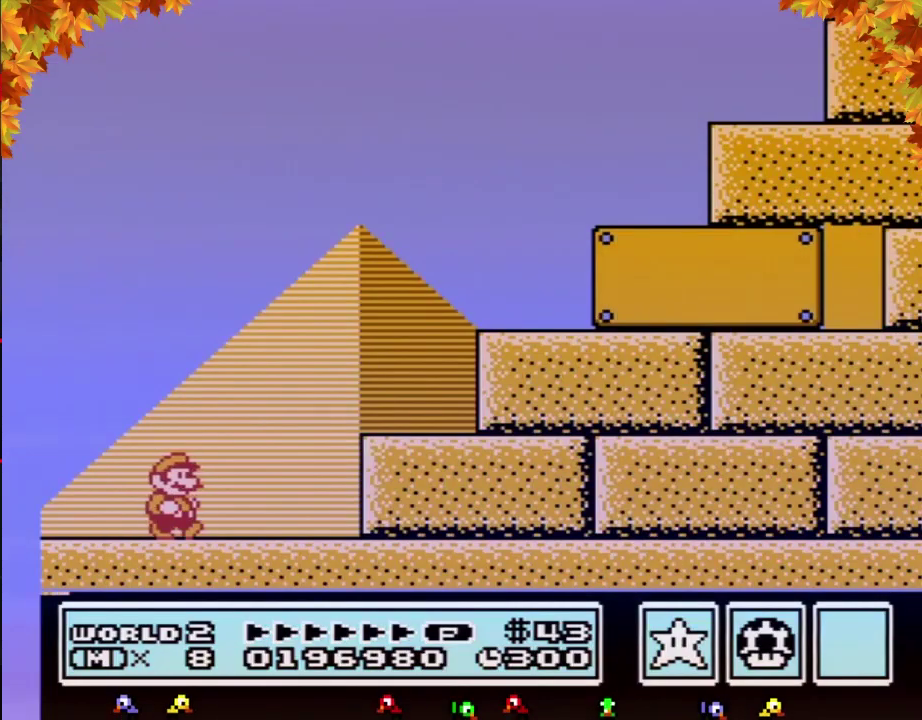
{"buttons": ["A", "B", "DPAD_RIGHT"], "events": [[317, "A", "down"]]}
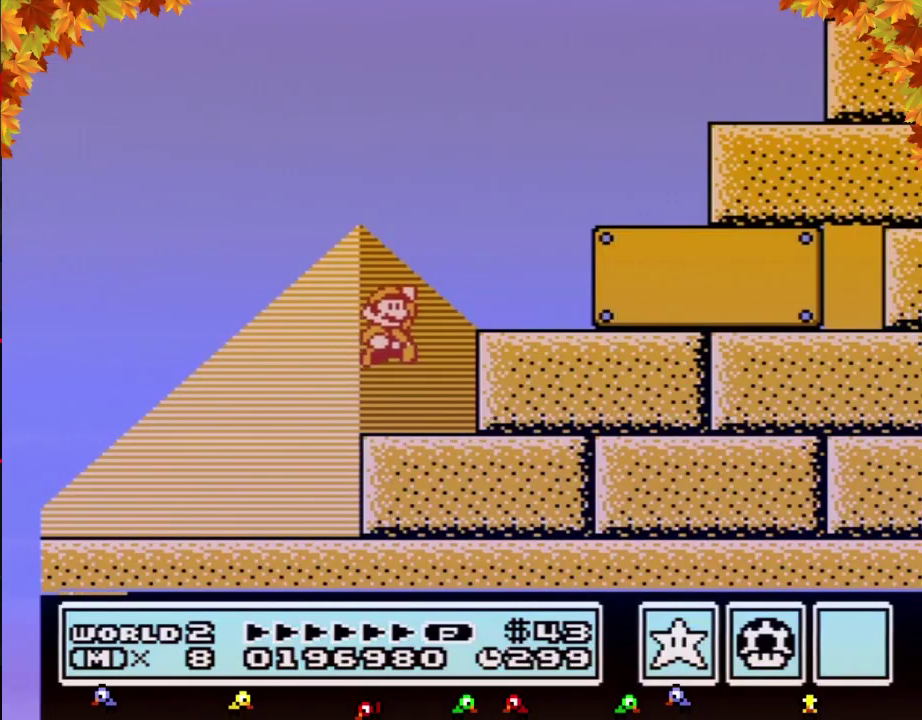
{"buttons": ["B", "DPAD_RIGHT"], "events": [[167, "A", "up"]]}
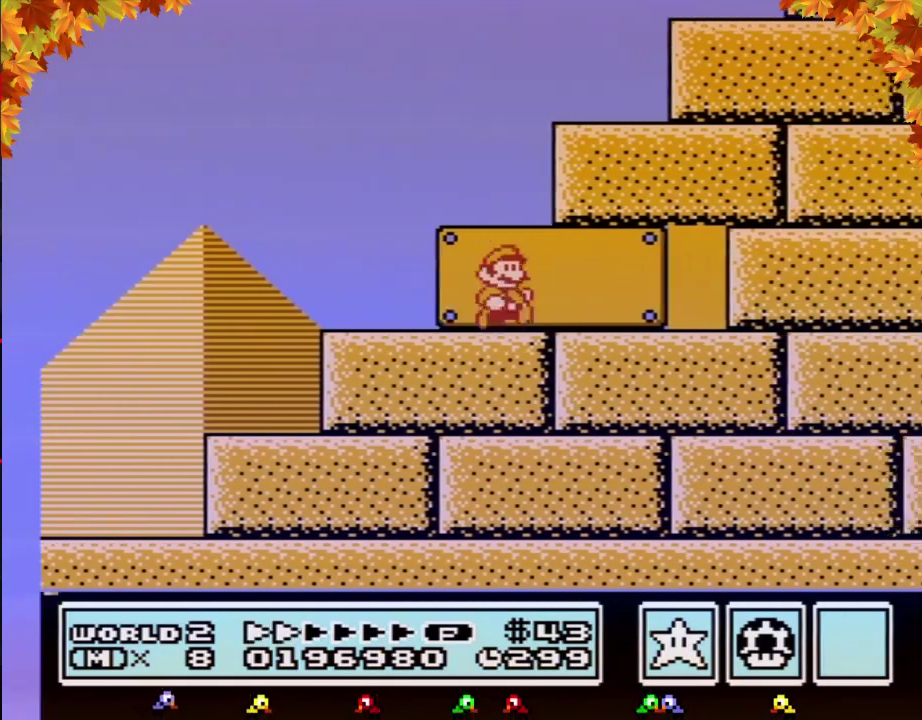
{"buttons": ["B", "DPAD_UP"], "events": [[350, "DPAD_RIGHT", "up"], [483, "DPAD_UP", "down"]]}
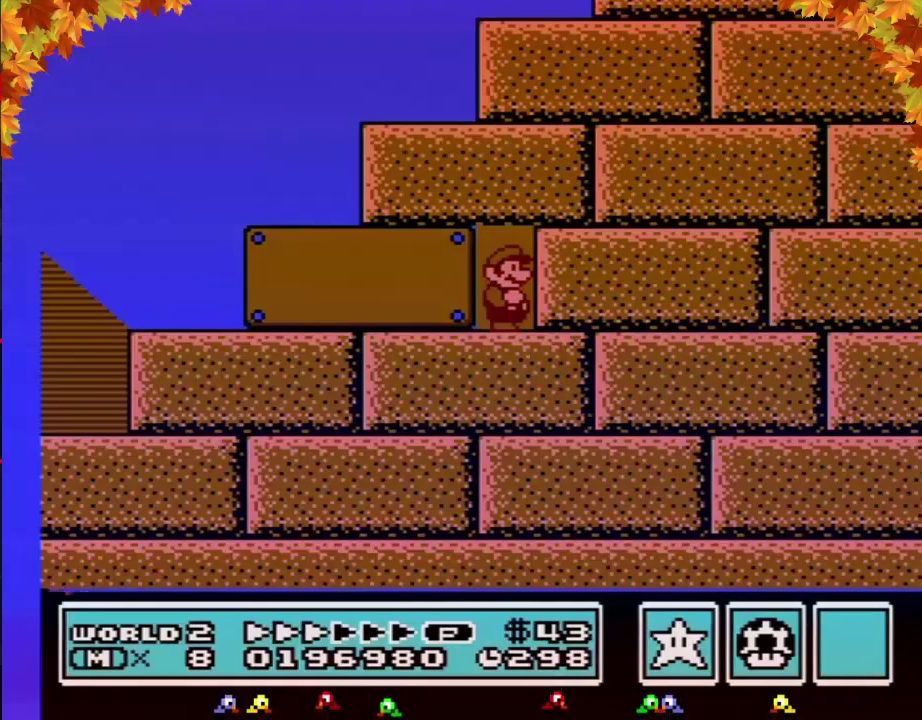
{"buttons": ["B", "DPAD_RIGHT"], "events": [[33, "DPAD_UP", "up"], [167, "DPAD_RIGHT", "down"]]}
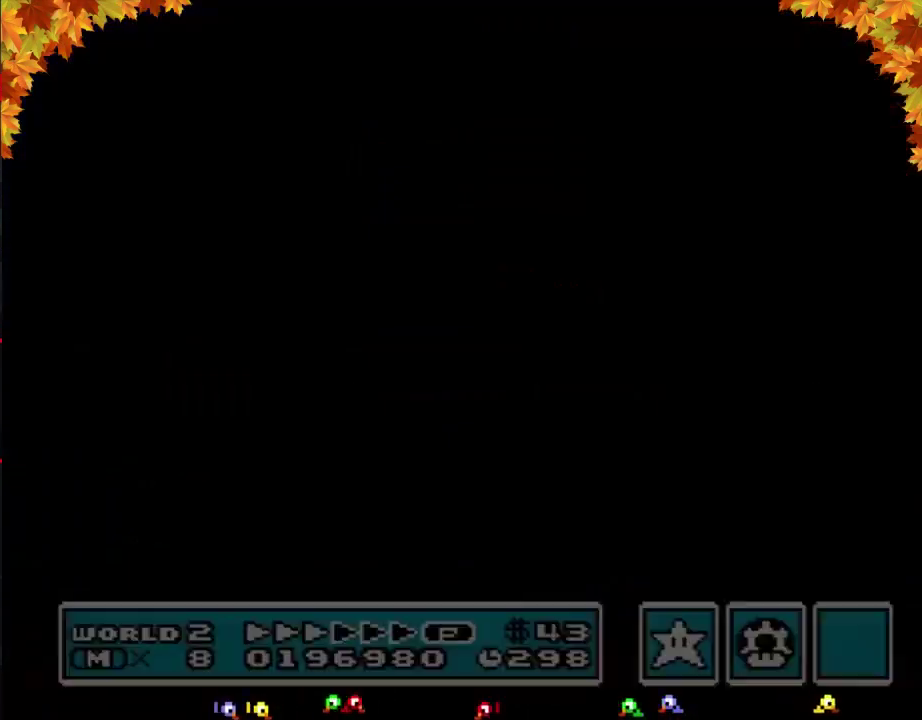
{"buttons": ["B", "DPAD_RIGHT"], "events": []}
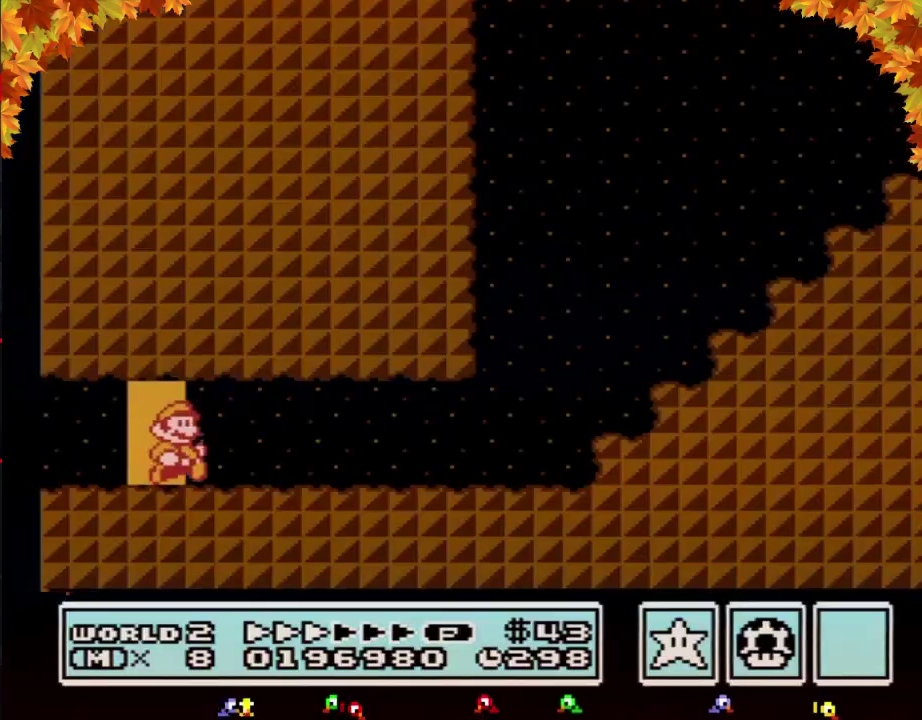
{"buttons": ["B", "DPAD_RIGHT"], "events": []}
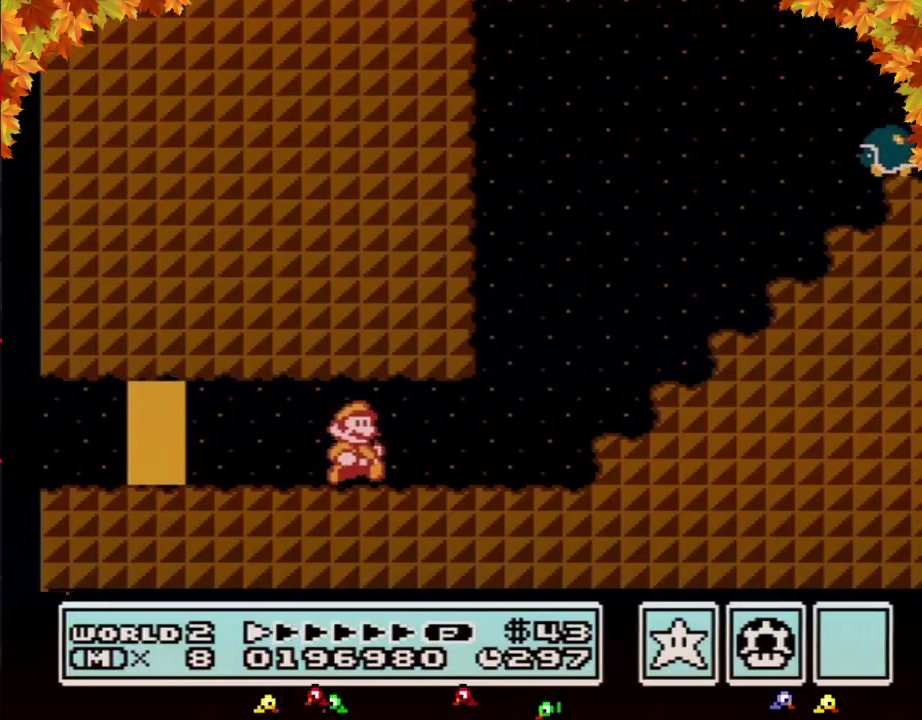
{"buttons": ["A", "B", "DPAD_RIGHT"], "events": [[350, "A", "down"]]}
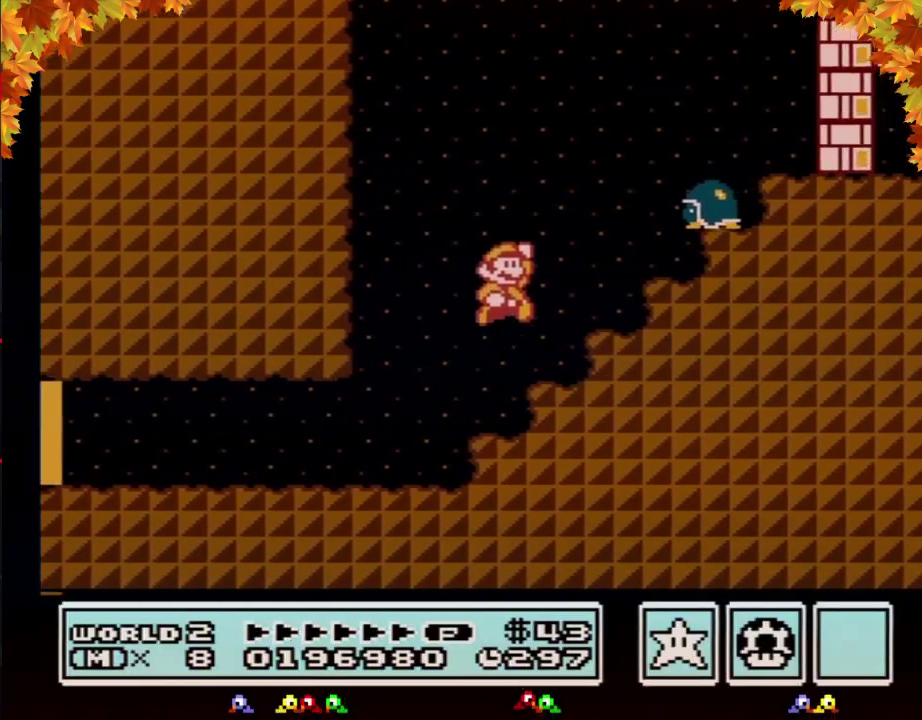
{"buttons": ["B", "DPAD_LEFT"], "events": [[100, "DPAD_RIGHT", "up"], [167, "DPAD_LEFT", "down"], [317, "A", "up"]]}
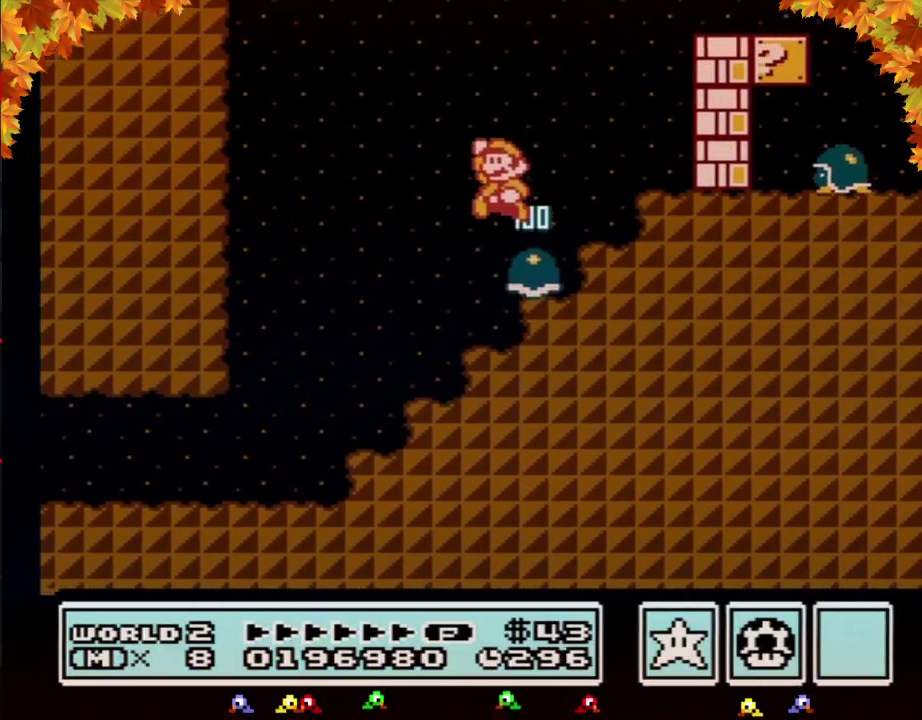
{"buttons": ["B", "DPAD_RIGHT"], "events": [[250, "DPAD_LEFT", "up"], [283, "DPAD_RIGHT", "down"]]}
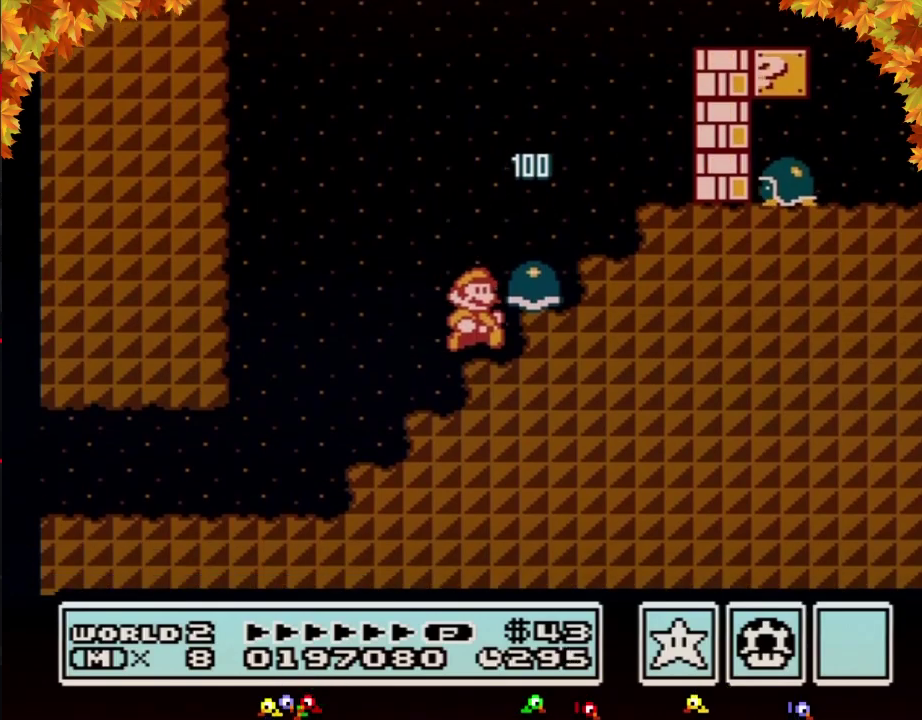
{"buttons": ["B", "DPAD_LEFT"], "events": [[133, "A", "down"], [267, "A", "up"], [383, "DPAD_RIGHT", "up"], [417, "DPAD_LEFT", "down"]]}
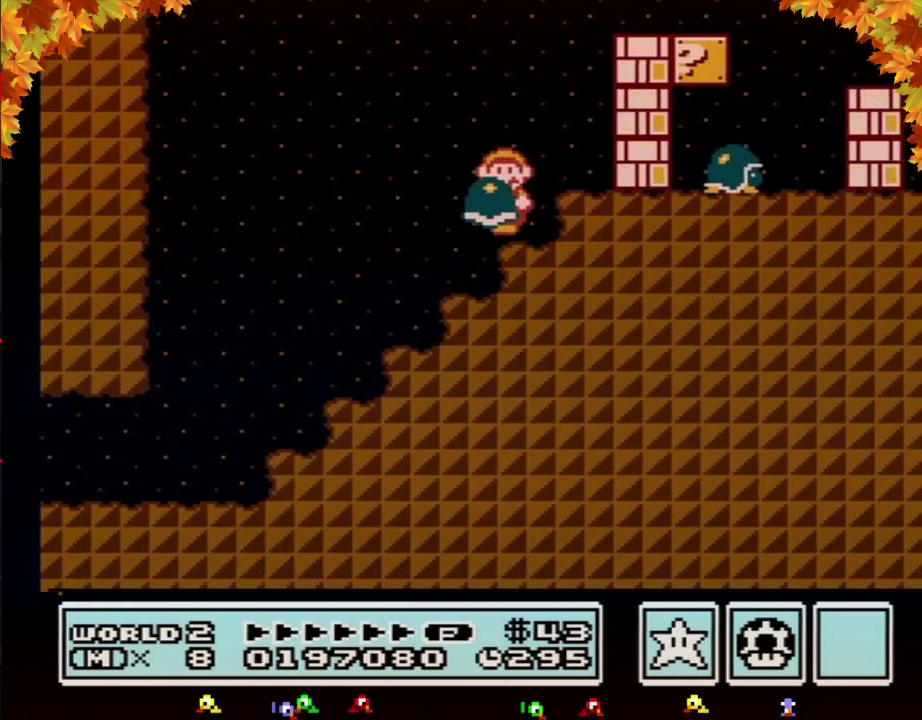
{"buttons": ["B", "DPAD_RIGHT"], "events": [[67, "A", "down"], [67, "DPAD_LEFT", "up"], [100, "DPAD_RIGHT", "down"], [417, "A", "up"]]}
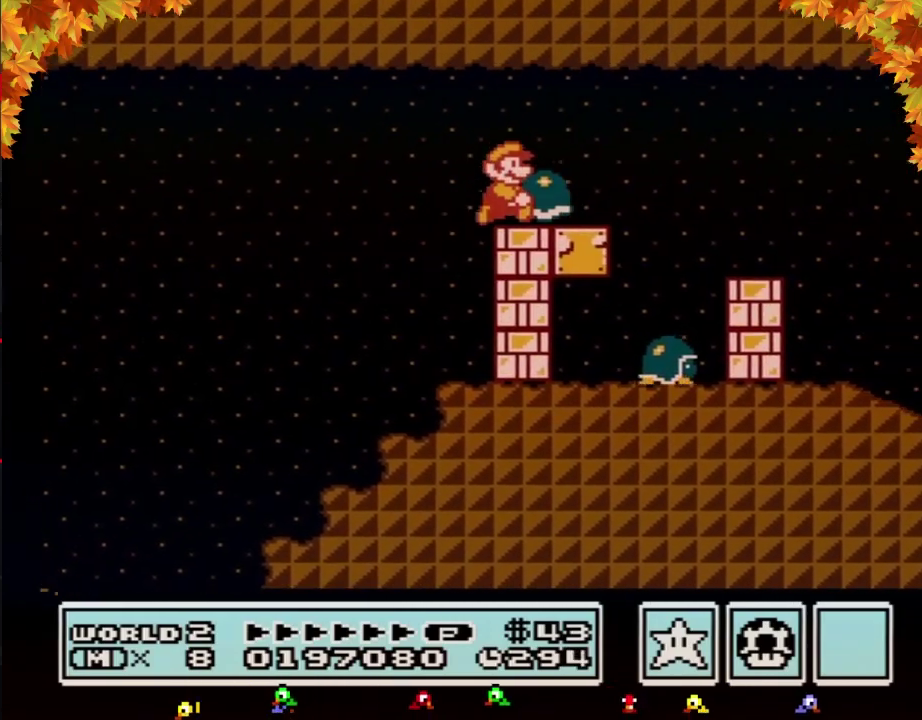
{"buttons": ["B", "DPAD_RIGHT"], "events": [[283, "A", "down"], [450, "A", "up"]]}
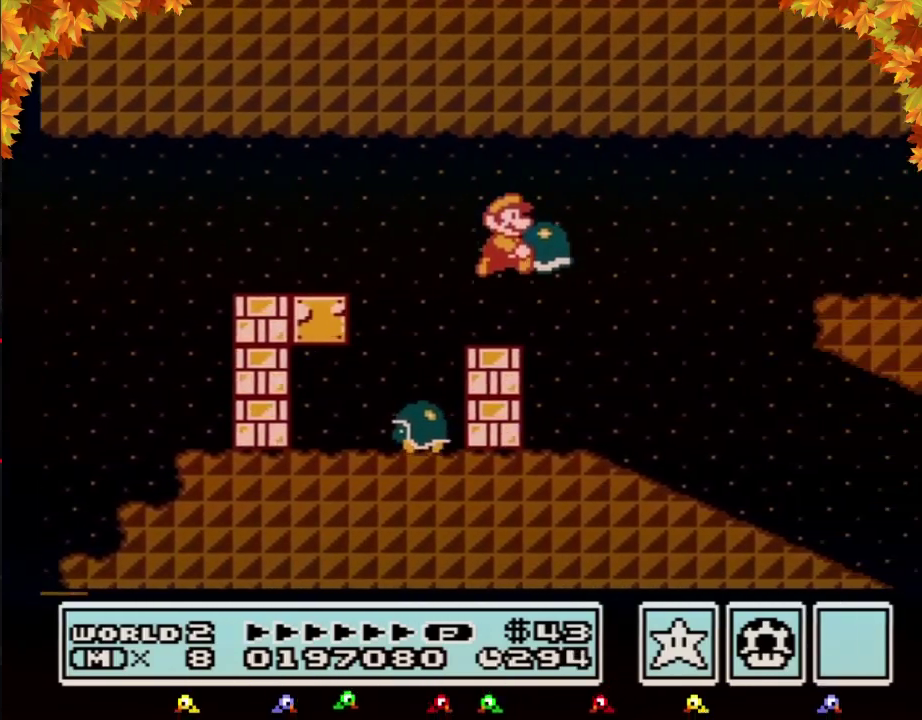
{"buttons": ["B", "DPAD_RIGHT"], "events": []}
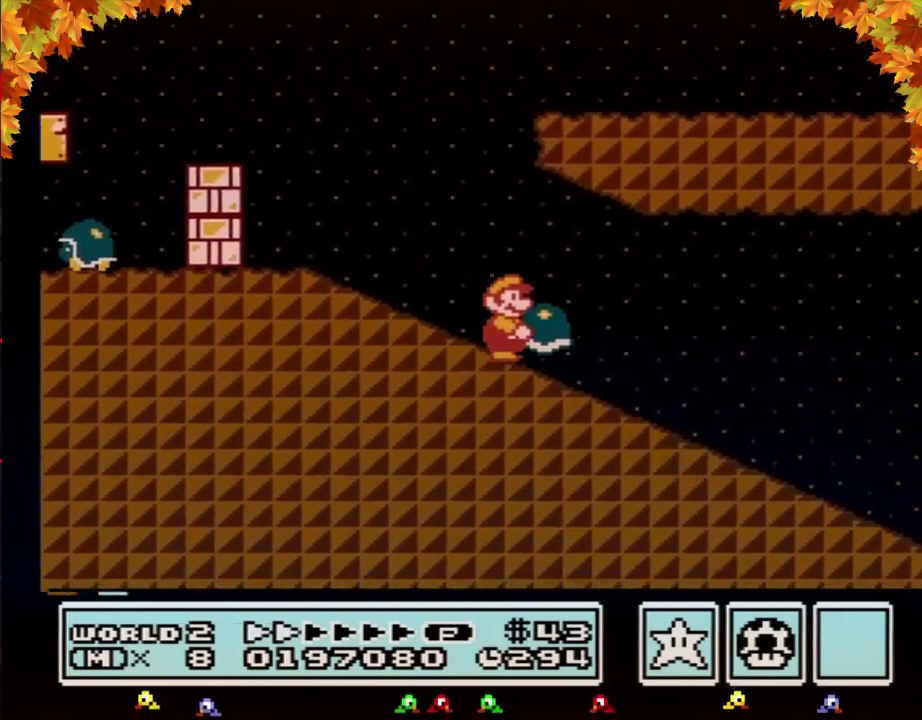
{"buttons": ["B", "DPAD_RIGHT"], "events": []}
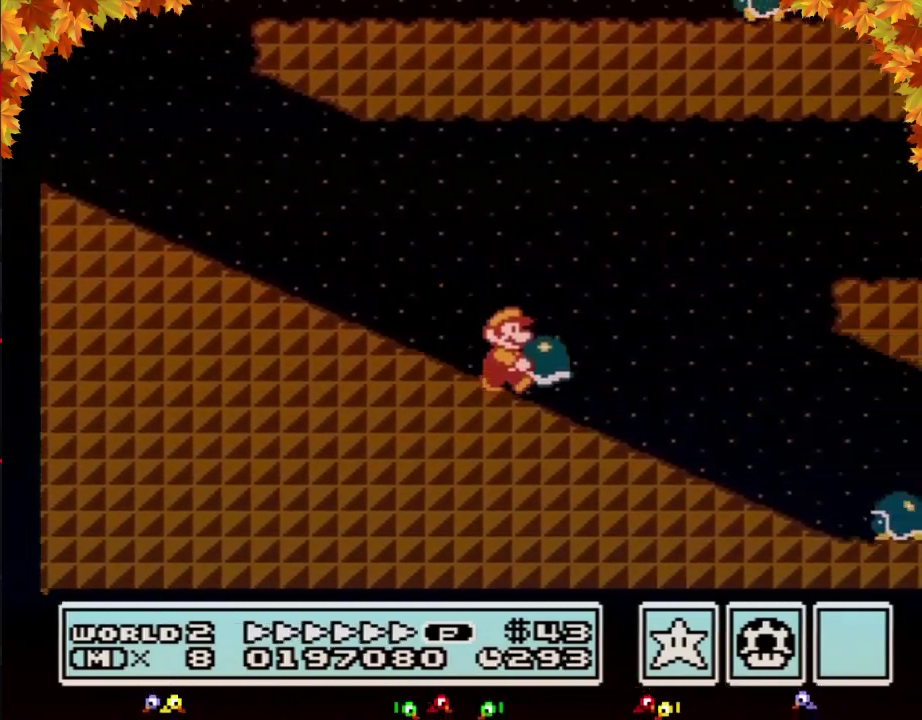
{"buttons": ["B", "DPAD_RIGHT"], "events": [[283, "A", "down"], [483, "A", "up"]]}
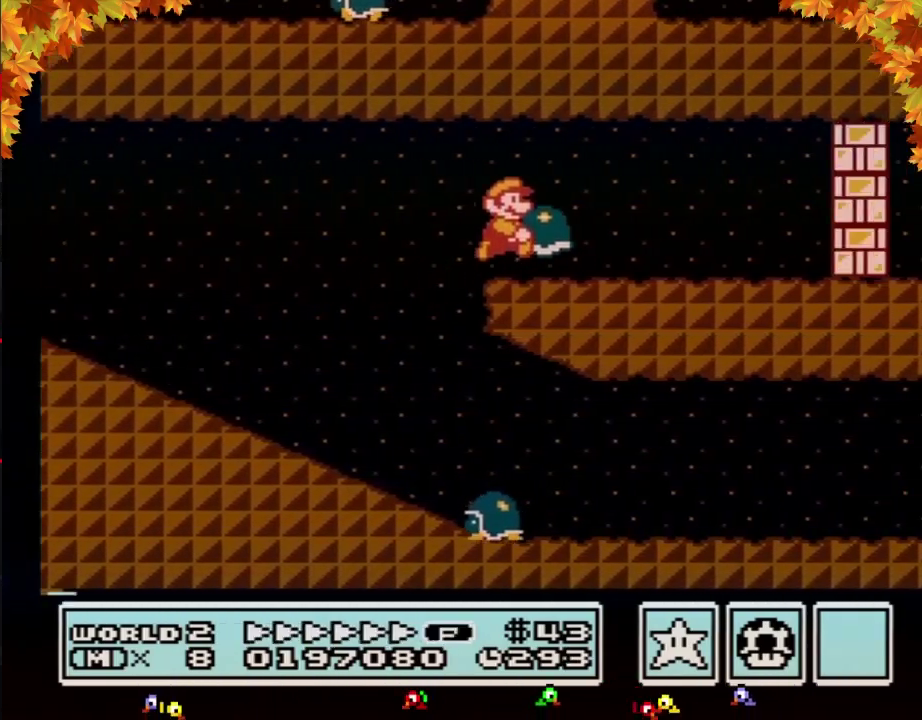
{"buttons": ["B", "DPAD_DOWN"], "events": [[317, "DPAD_DOWN", "down"], [350, "DPAD_RIGHT", "up"]]}
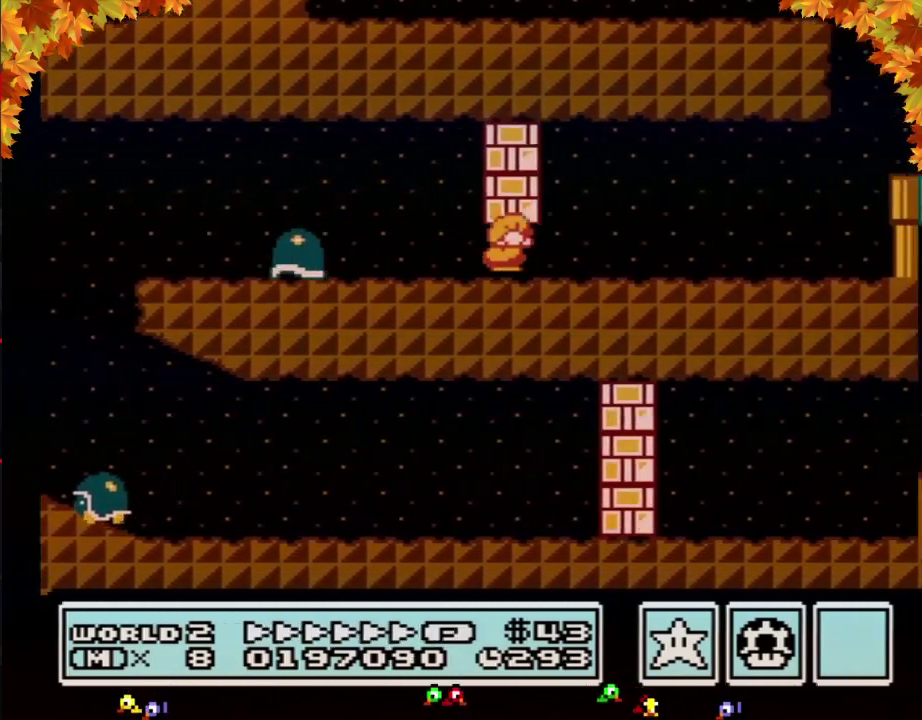
{"buttons": ["B", "DPAD_RIGHT"], "events": [[100, "A", "down"], [167, "A", "up"], [167, "DPAD_DOWN", "up"], [167, "DPAD_RIGHT", "down"]]}
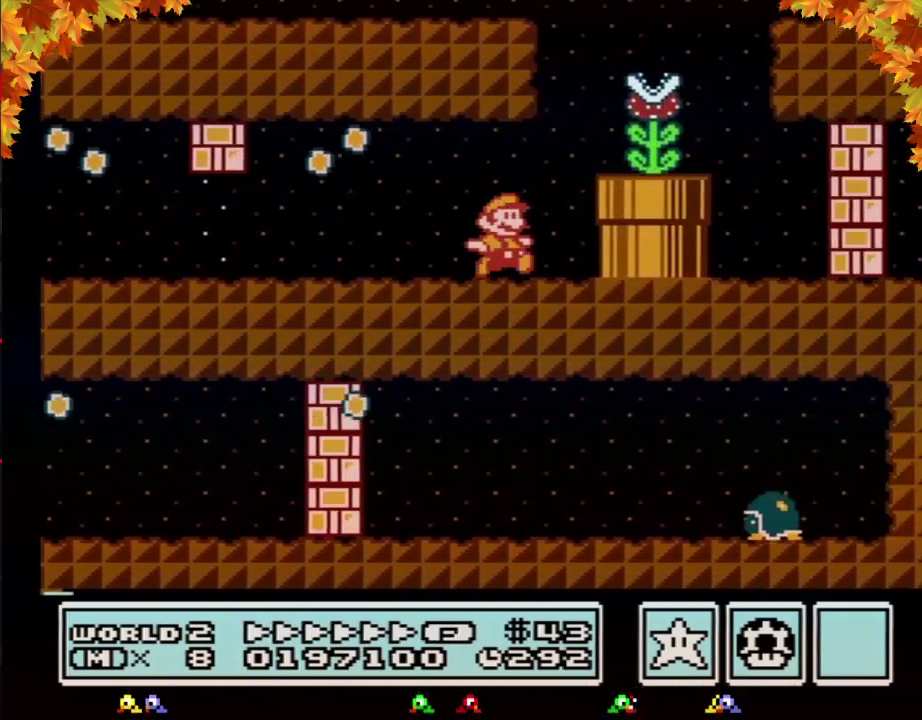
{"buttons": ["A", "B", "DPAD_LEFT"], "events": [[167, "A", "down"], [200, "B", "up"], [200, "DPAD_RIGHT", "up"], [283, "B", "down"], [350, "DPAD_LEFT", "down"]]}
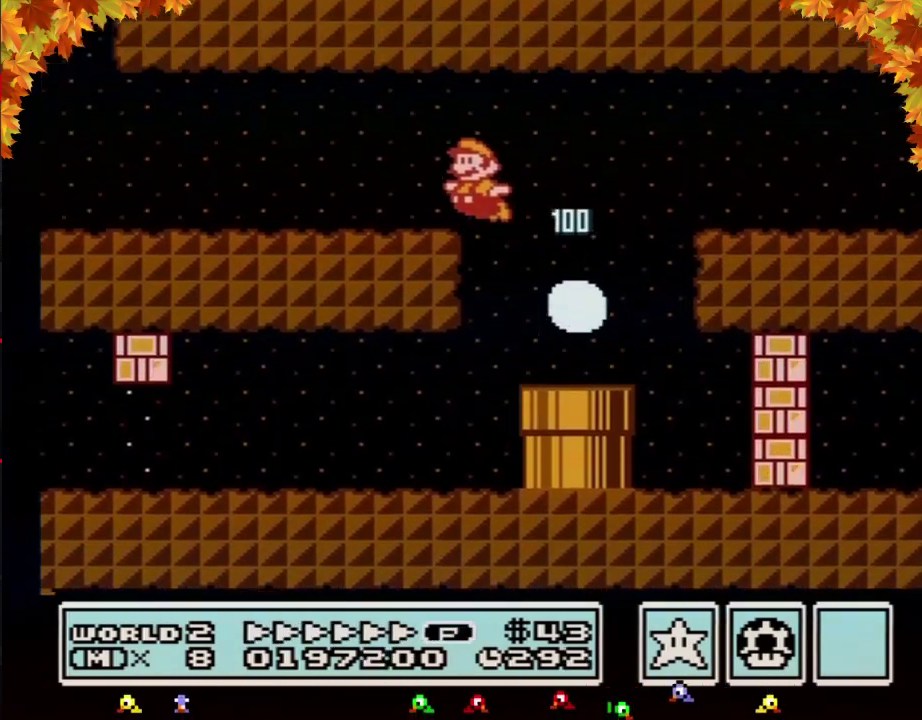
{"buttons": ["B", "DPAD_LEFT"], "events": [[200, "A", "up"]]}
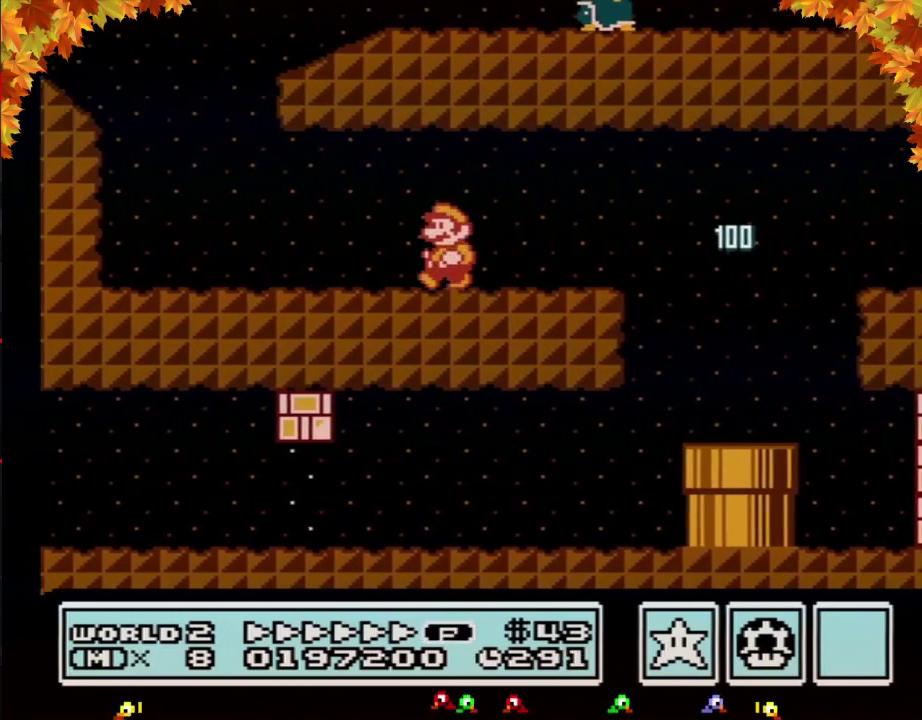
{"buttons": ["A", "B", "DPAD_RIGHT"], "events": [[233, "DPAD_LEFT", "up"], [267, "DPAD_RIGHT", "down"], [450, "A", "down"]]}
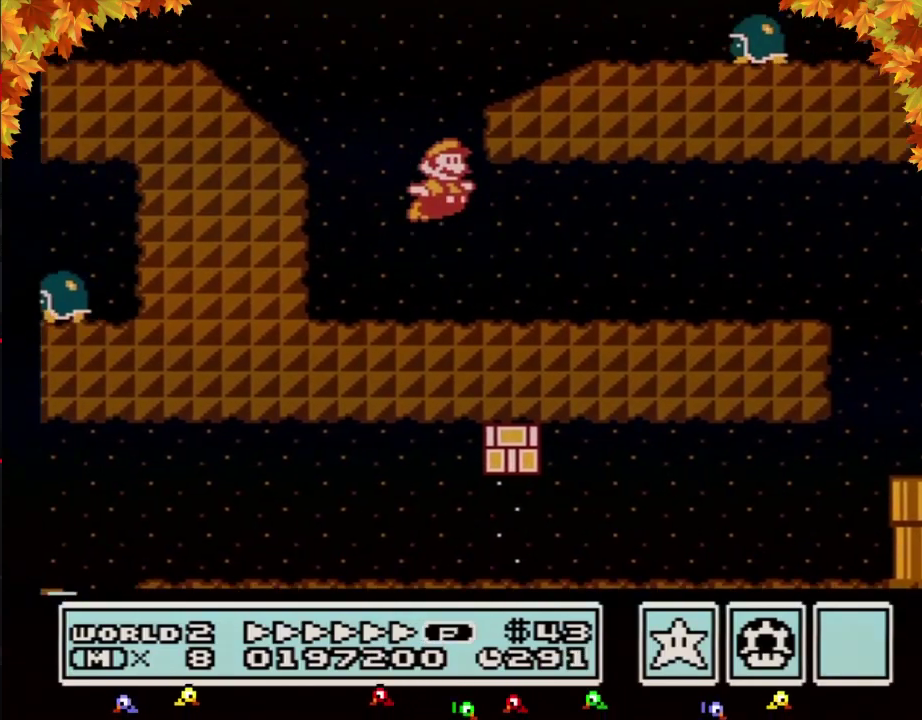
{"buttons": ["B", "DPAD_RIGHT"], "events": [[383, "A", "up"]]}
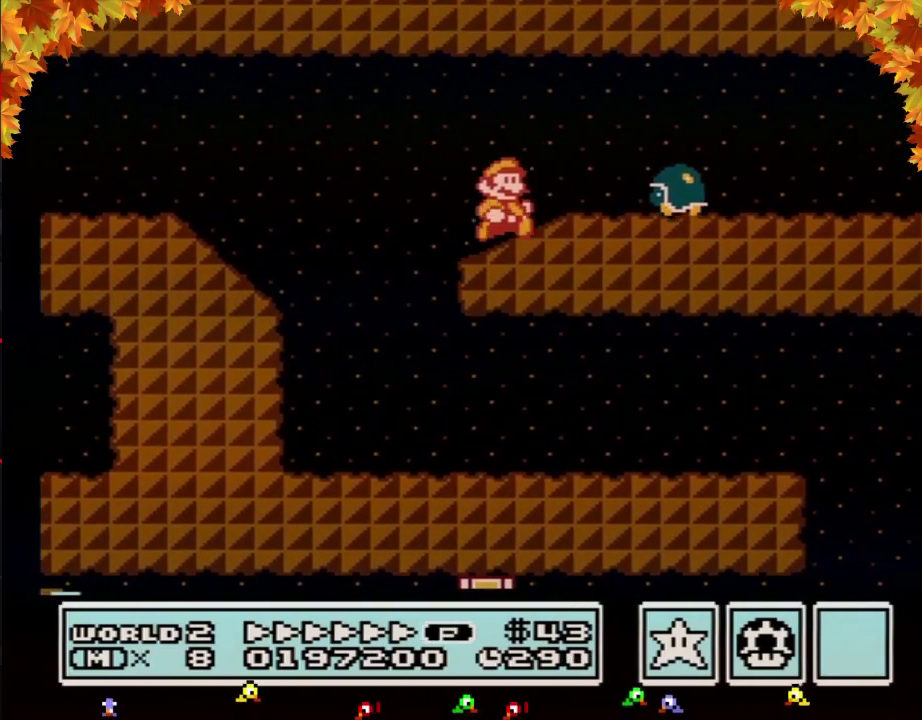
{"buttons": ["B", "DPAD_LEFT"], "events": [[133, "A", "down"], [200, "A", "up"], [283, "DPAD_RIGHT", "up"], [317, "DPAD_LEFT", "down"]]}